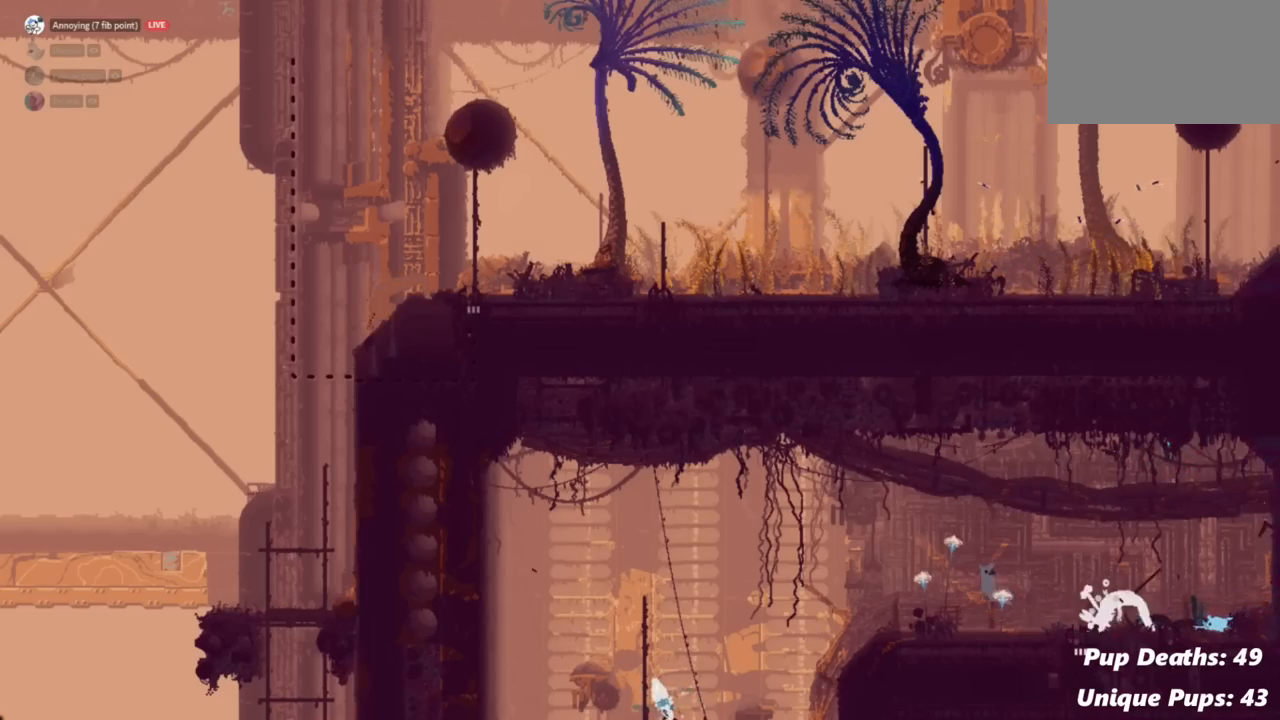
Gameplay with keyboard and mouse; each line is a JSON object with the keys held at the frame after it. "events" lists presses ("down") and releases ("up") of "down", "grab", "jump", "left", "right", "throw" and "up" between this image and that frame as [ms after this image, input, new state], when the widget could be followed in between. No other keys are recorded. Mouse buttons are not recorded. Key names are as the overlay labels them; some are game actions (e.g. jump) rather than physical keys. Not read: mouse_move.
{"keys": ["jump", "right"], "events": [[100, "left", "up"], [200, "right", "down"], [467, "jump", "down"]]}
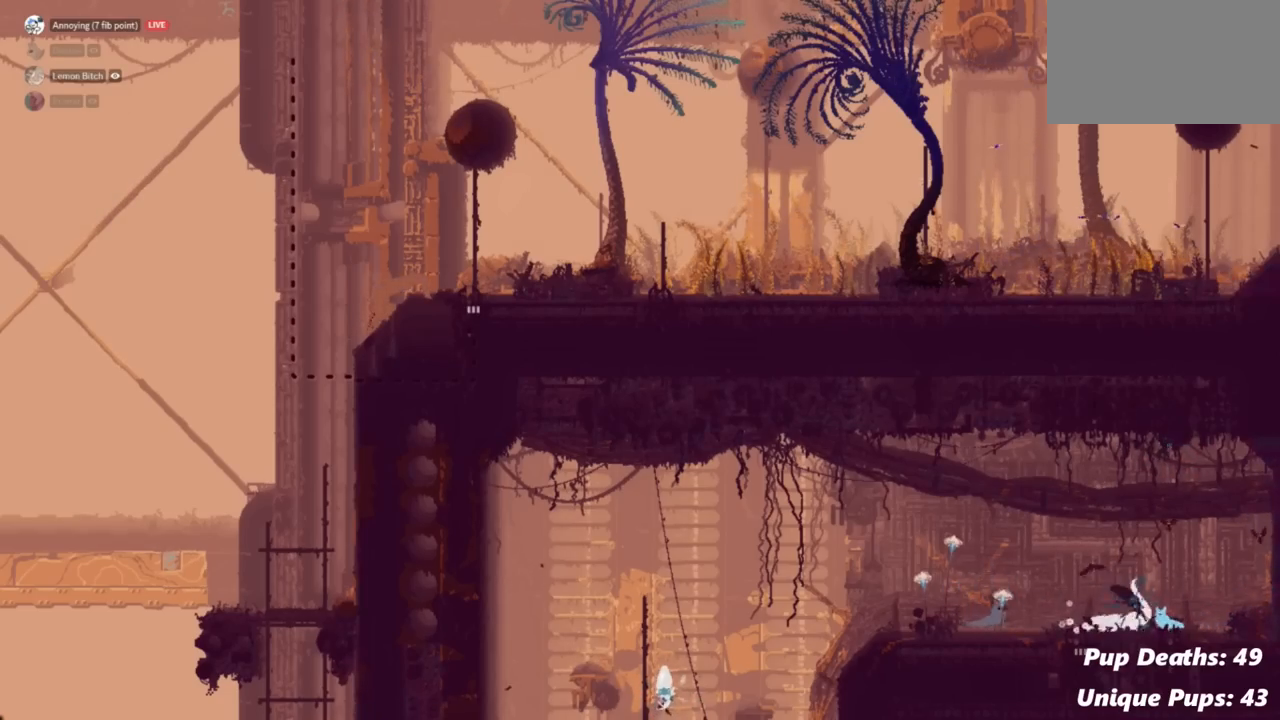
{"keys": ["grab"], "events": [[133, "jump", "up"], [500, "grab", "down"], [500, "right", "up"]]}
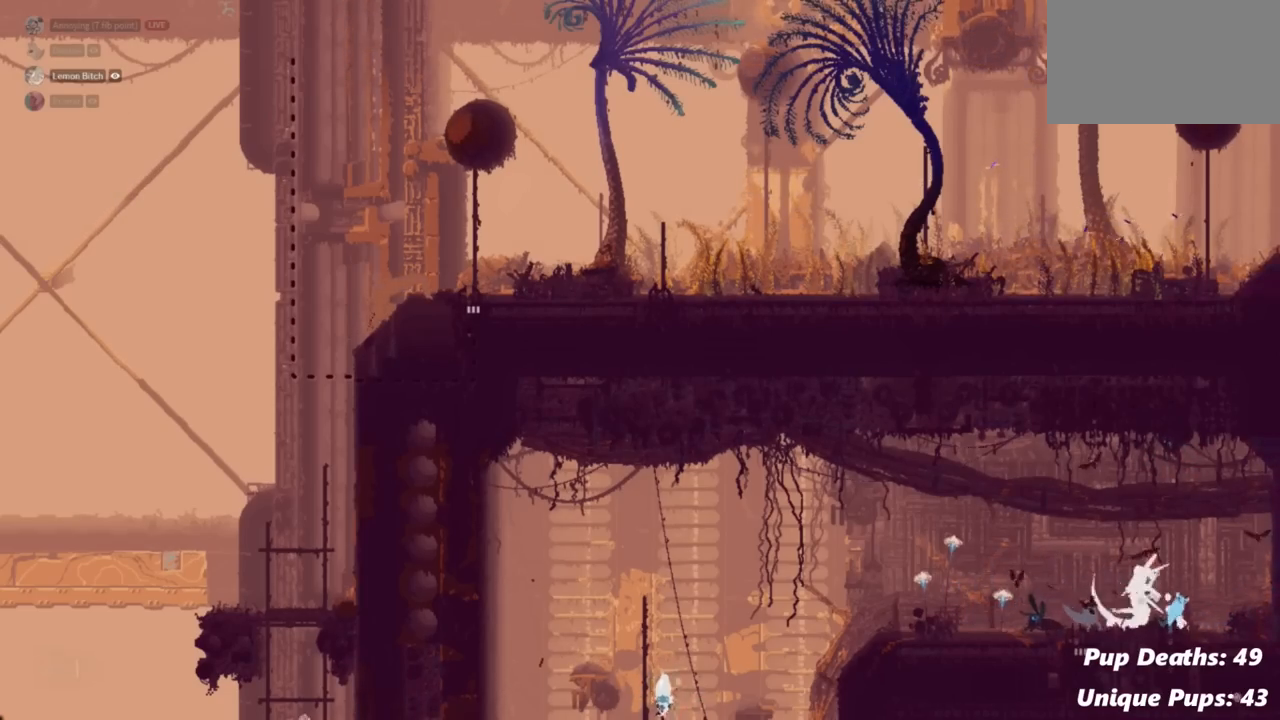
{"keys": ["jump", "left", "up"], "events": [[50, "left", "down"], [50, "up", "down"], [100, "up", "up"], [117, "grab", "up"], [384, "jump", "down"], [450, "up", "down"]]}
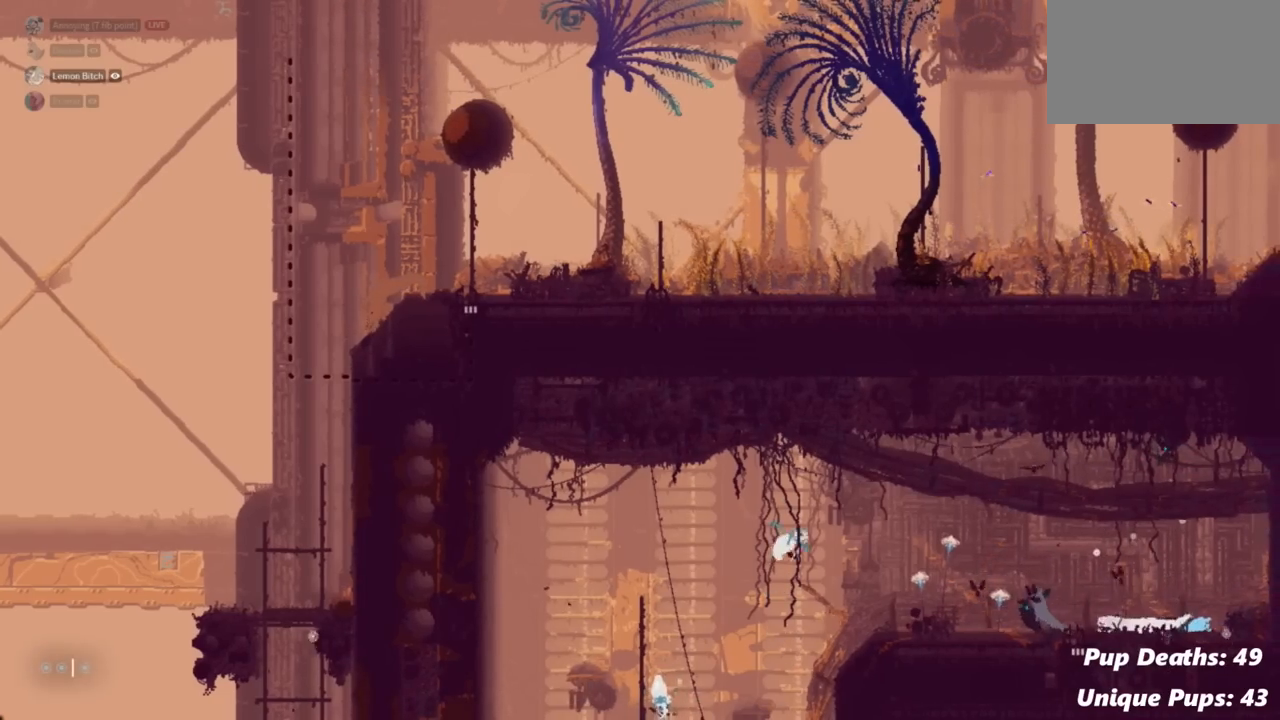
{"keys": ["right"], "events": [[33, "left", "up"], [66, "jump", "up"], [83, "up", "up"], [150, "right", "down"]]}
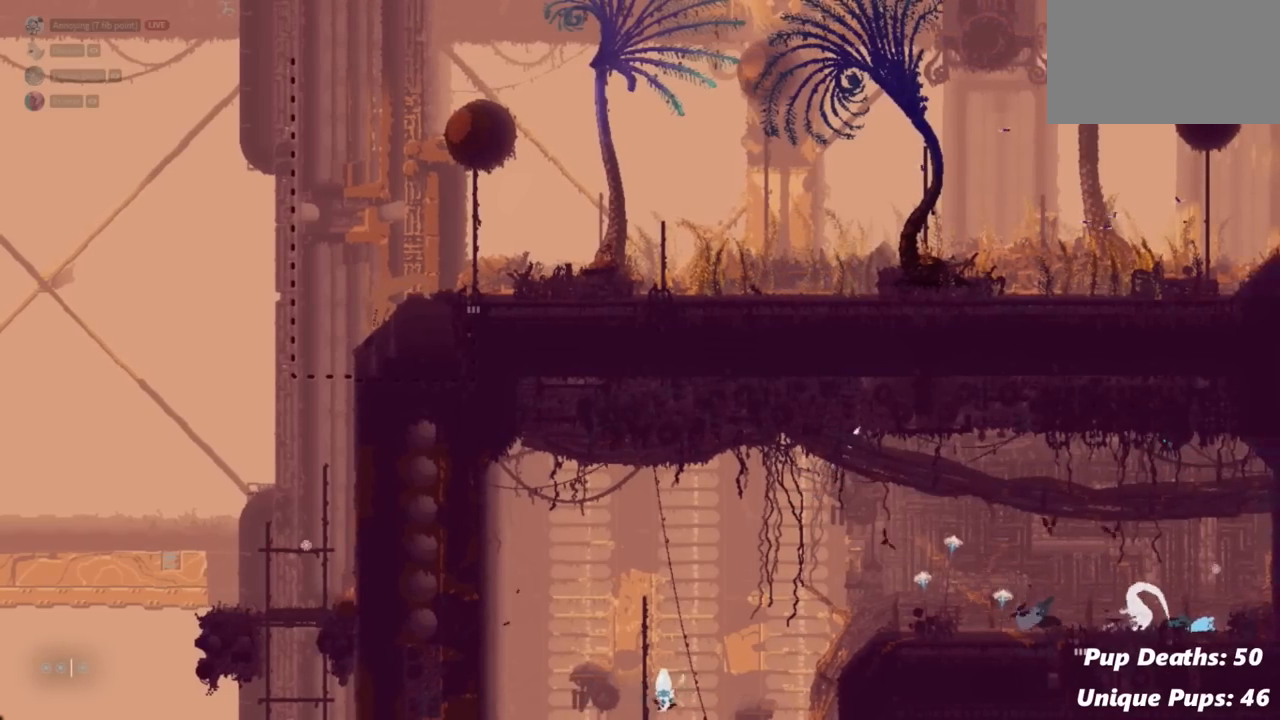
{"keys": ["jump", "right"], "events": [[50, "throw", "down"], [117, "right", "up"], [184, "throw", "up"], [300, "right", "down"], [450, "jump", "down"]]}
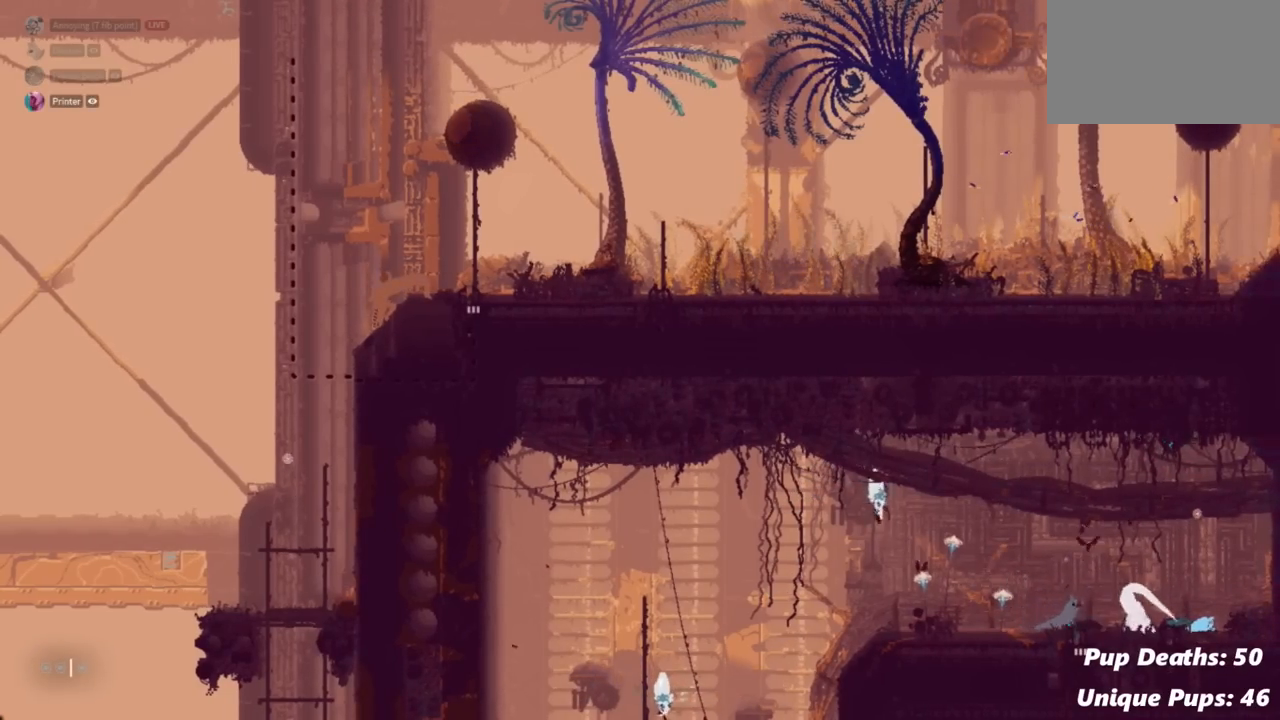
{"keys": ["down", "grab"], "events": [[167, "jump", "up"], [167, "up", "down"], [351, "up", "up"], [401, "grab", "down"], [468, "down", "down"], [501, "right", "up"]]}
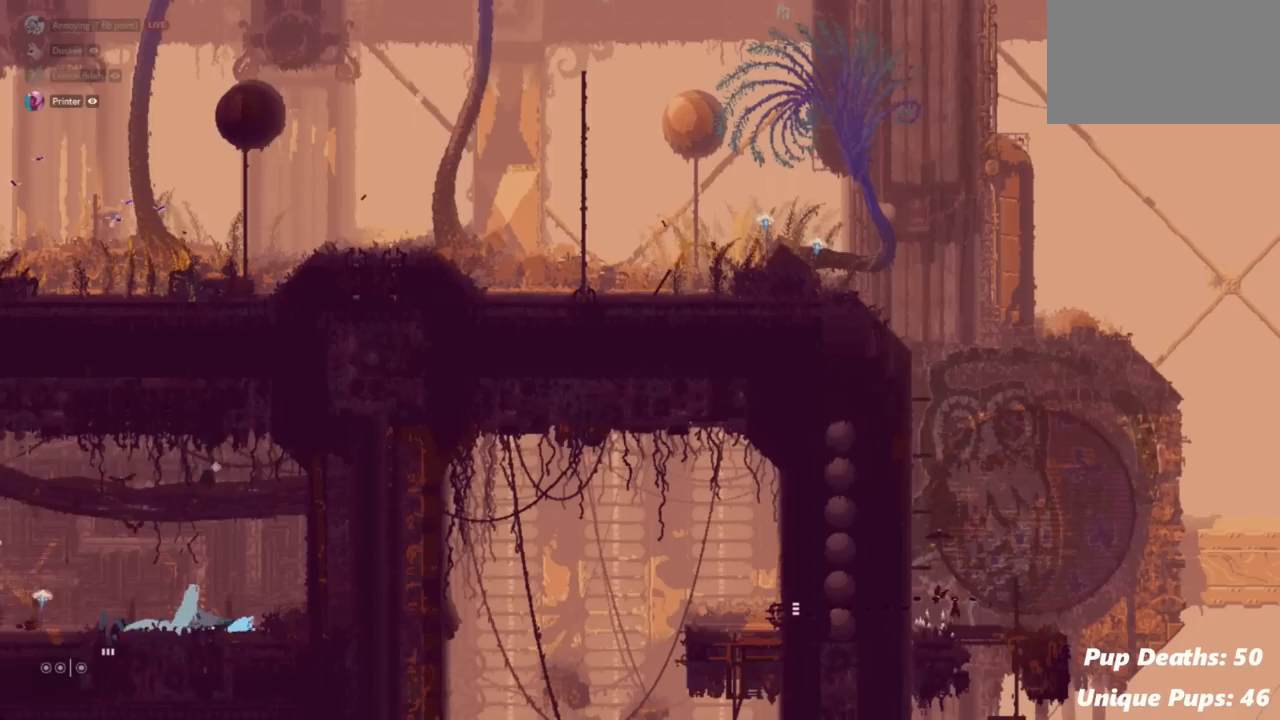
{"keys": ["up"], "events": [[17, "grab", "up"], [100, "jump", "down"], [117, "grab", "down"], [167, "grab", "up"], [167, "jump", "up"], [300, "down", "up"], [434, "up", "down"]]}
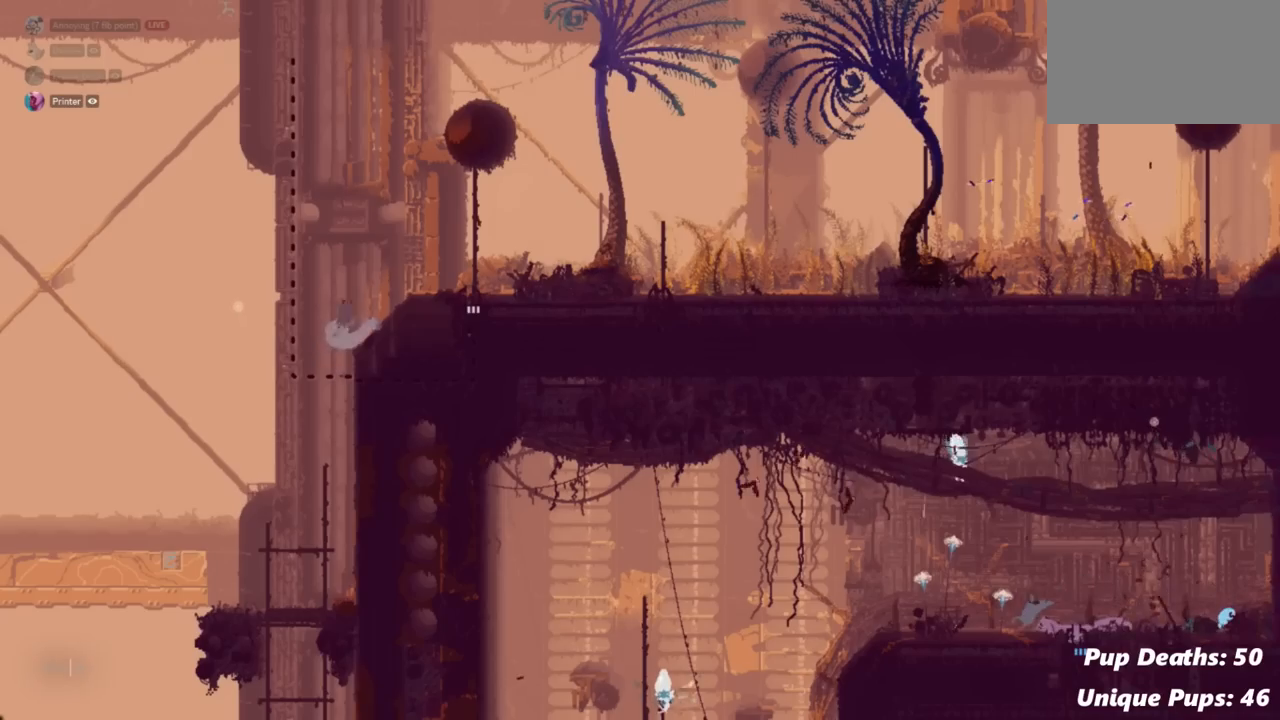
{"keys": ["right"], "events": [[216, "up", "up"], [417, "right", "down"]]}
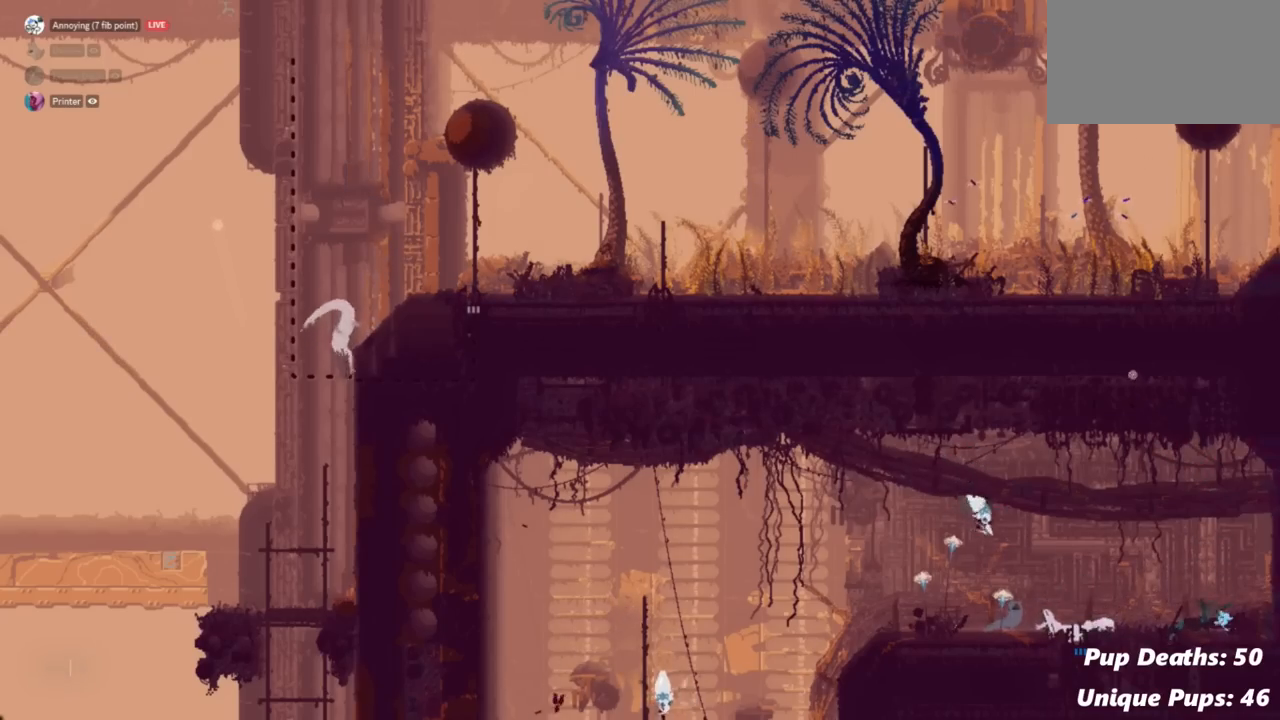
{"keys": ["right"], "events": [[100, "right", "up"], [417, "right", "down"]]}
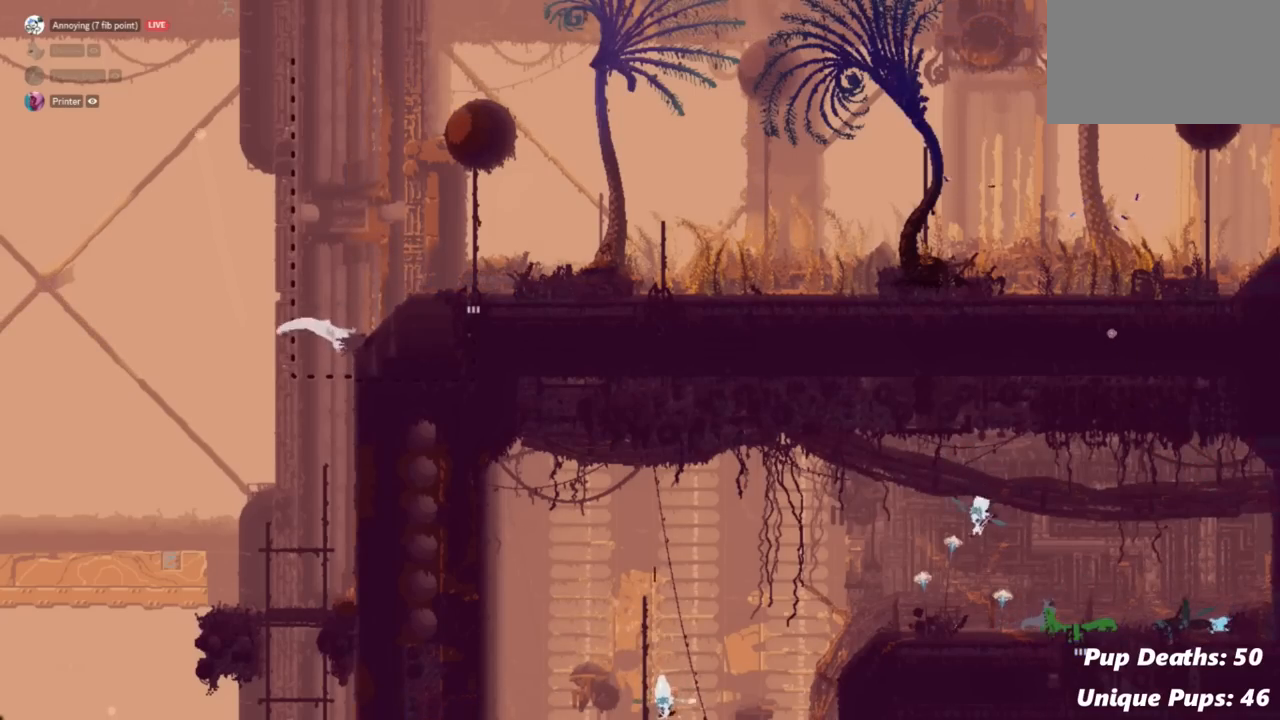
{"keys": [], "events": [[34, "right", "up"]]}
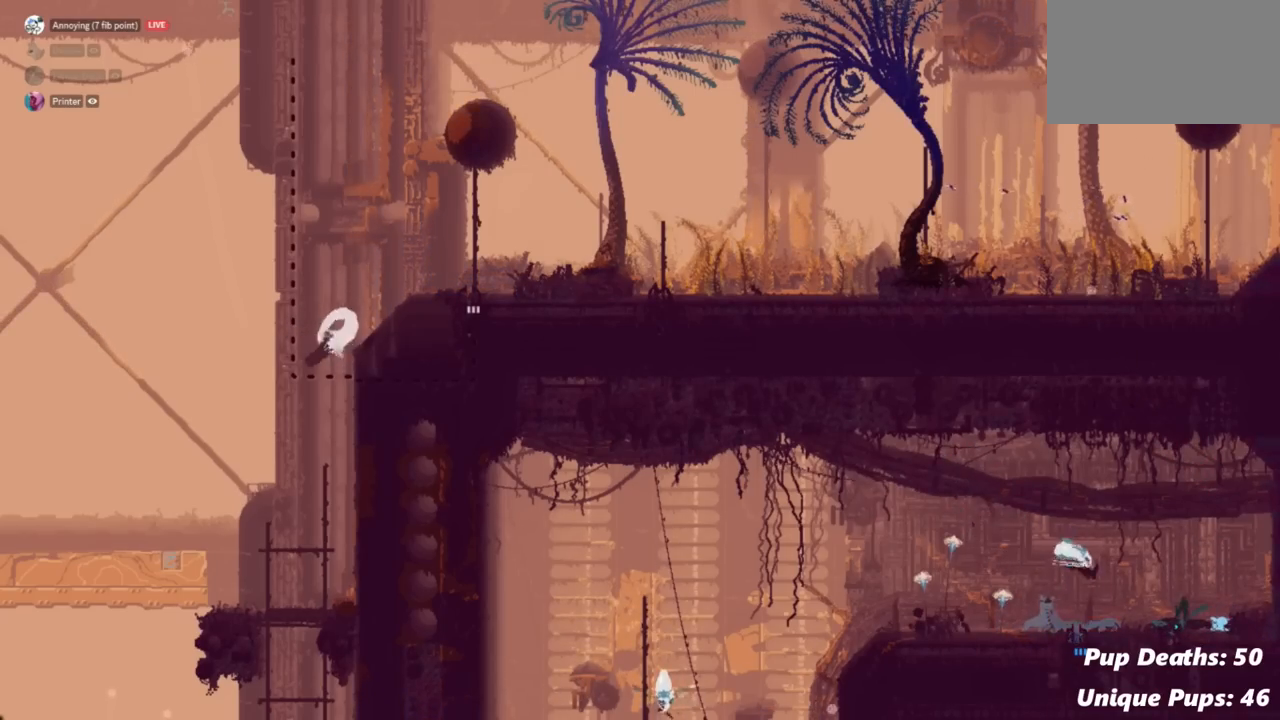
{"keys": ["right", "up"], "events": [[50, "right", "down"], [150, "jump", "down"], [367, "jump", "up"], [467, "up", "down"]]}
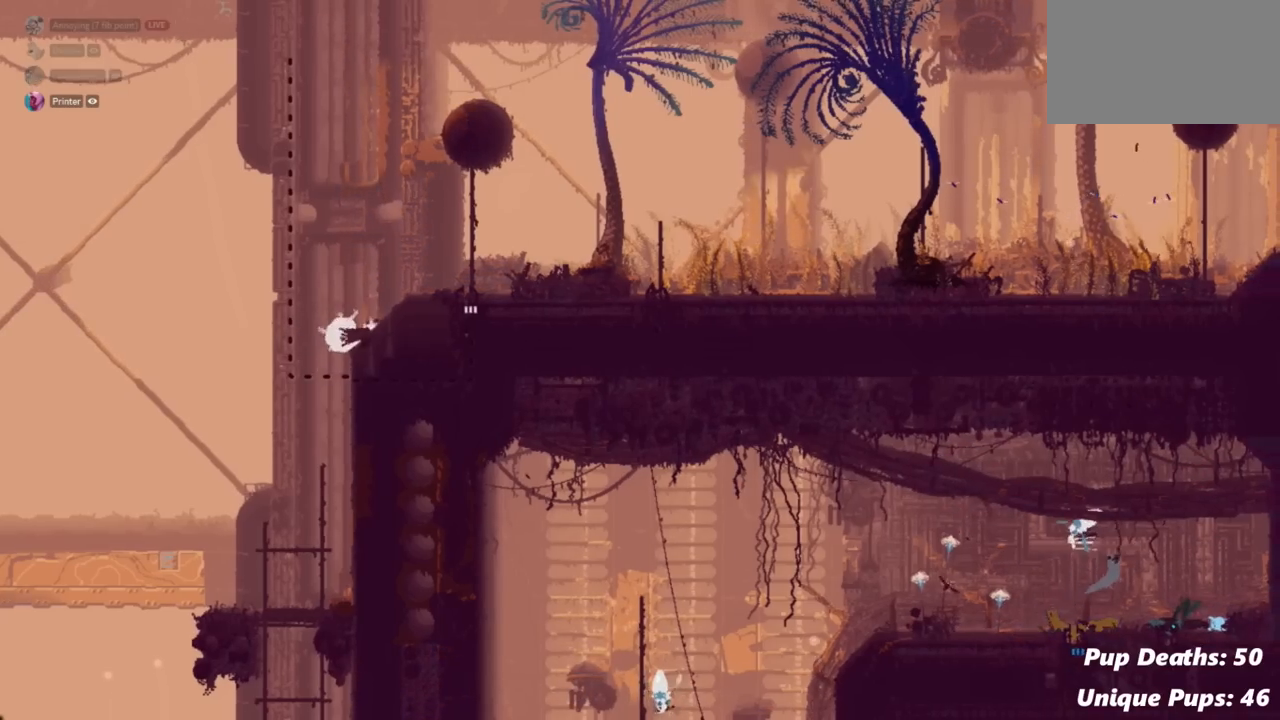
{"keys": [], "events": [[50, "up", "up"], [66, "up", "down"], [133, "up", "up"], [150, "right", "up"]]}
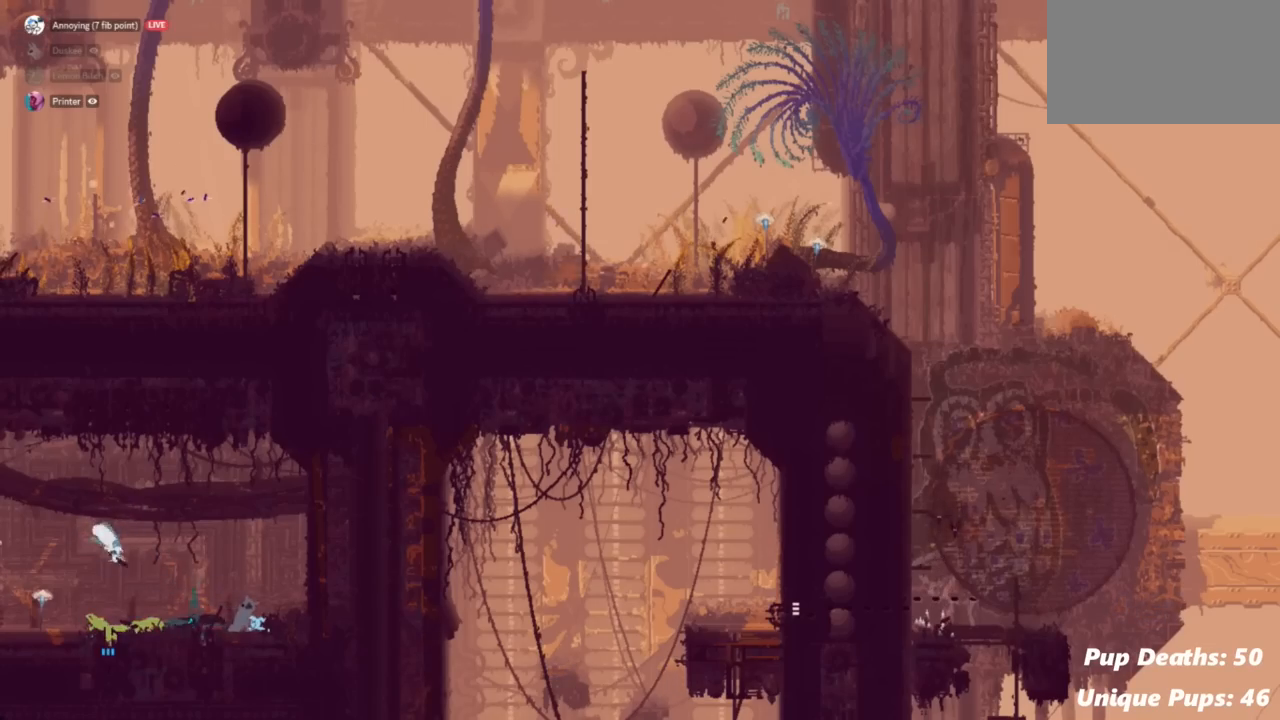
{"keys": [], "events": []}
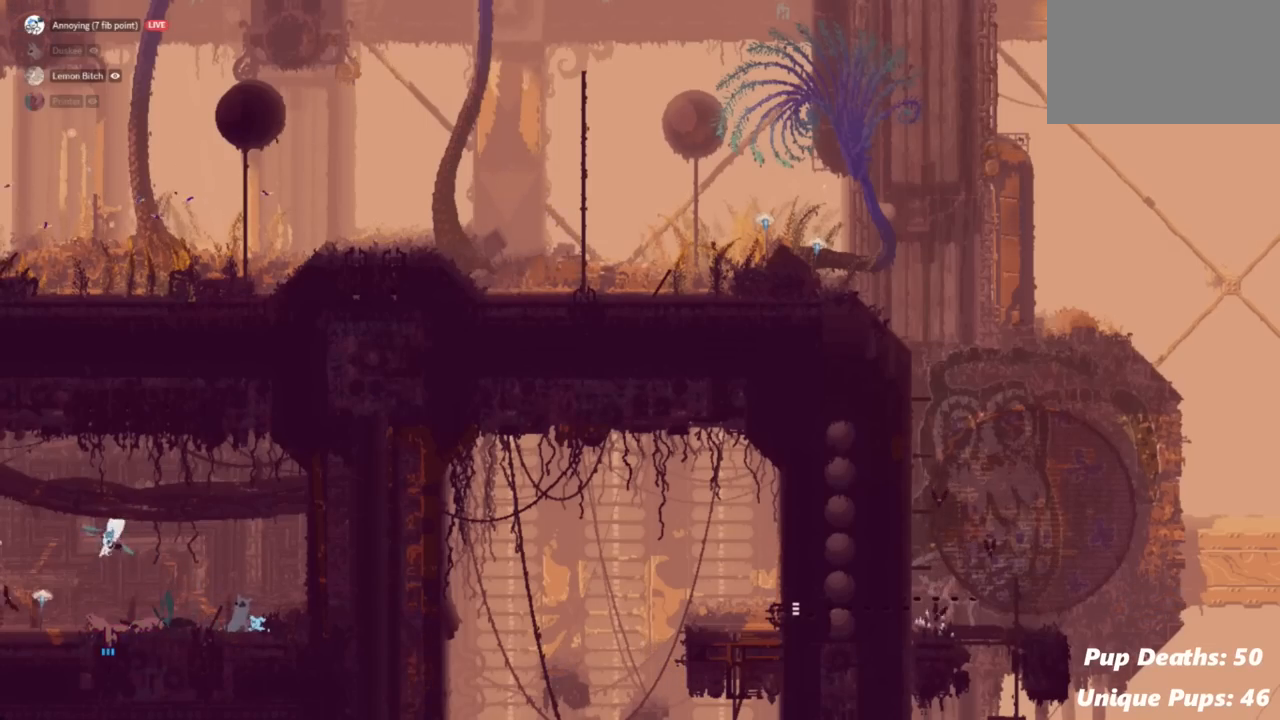
{"keys": ["grab", "left"], "events": [[351, "grab", "down"], [501, "left", "down"]]}
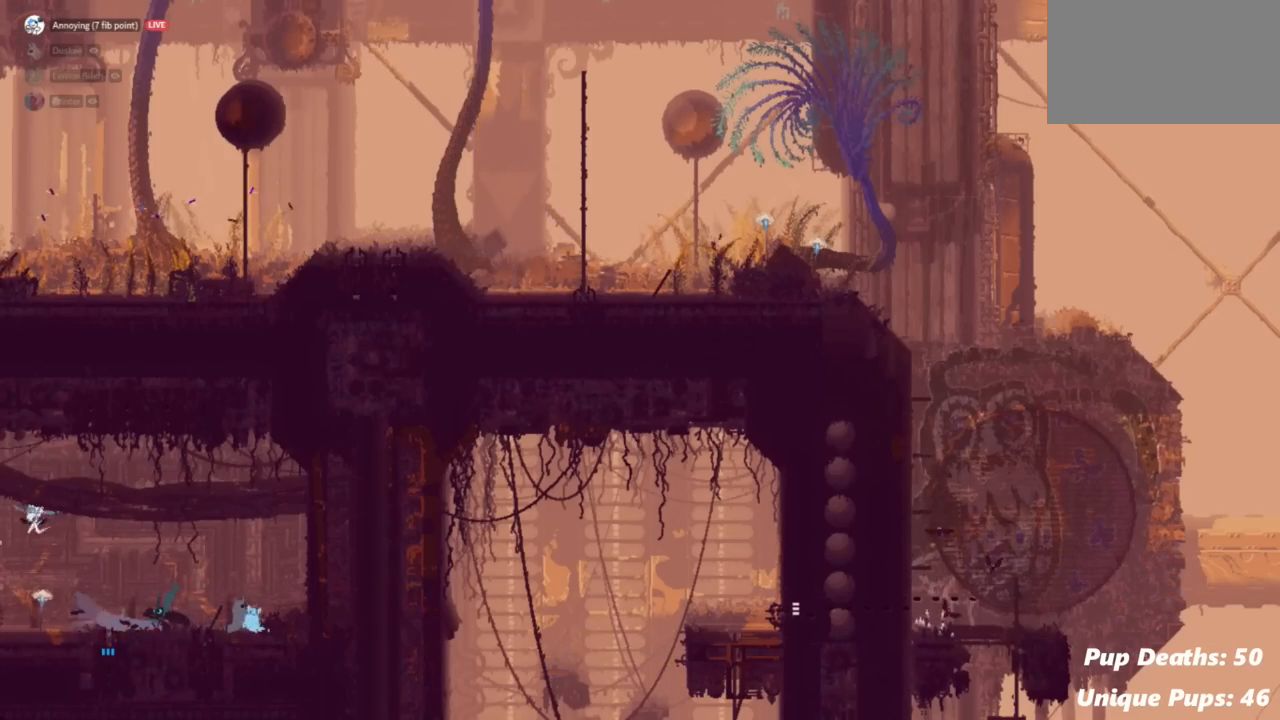
{"keys": ["jump", "up"], "events": [[33, "grab", "up"], [33, "up", "down"], [167, "grab", "down"], [167, "up", "up"], [200, "left", "up"], [250, "grab", "up"], [417, "jump", "down"], [417, "up", "down"]]}
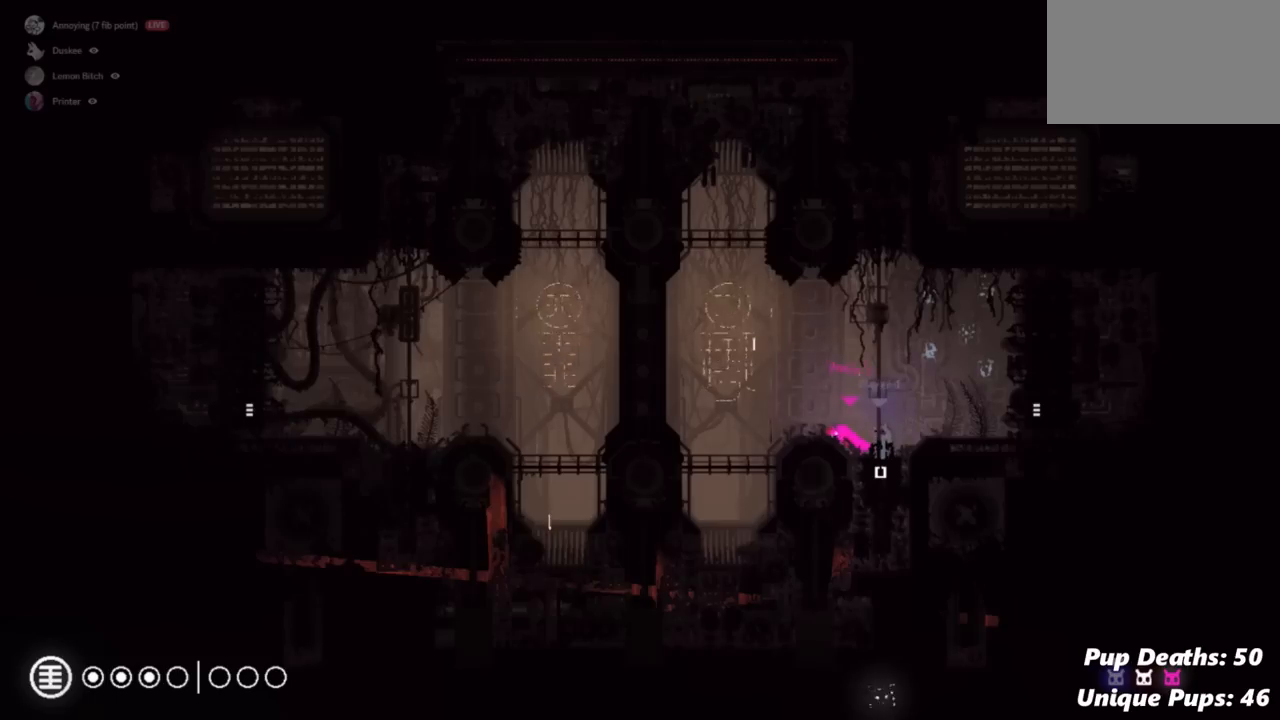
{"keys": [], "events": [[83, "jump", "up"], [133, "jump", "down"], [266, "jump", "up"], [467, "up", "up"]]}